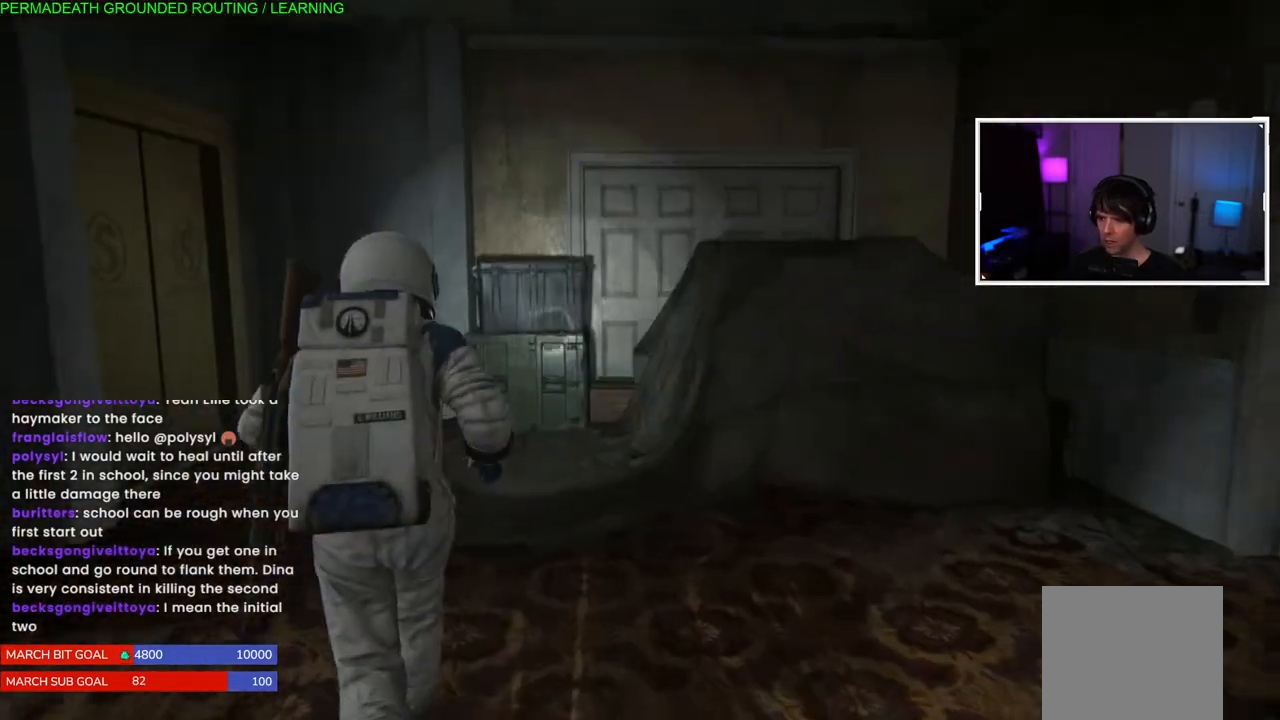
Gameplay with a controller (PlayStation layout); each line is a JSON object with the inputs held at the frame after it (dt_ms = milliseconds from this image to that frame). "events" lists button and stick changes between this image and that frame as [ms after this image, input, new state], when the widget could be followed in between. Not read: L3.
{"dt_ms": 500, "buttons": [], "left_stick": "up", "right_stick": "center", "events": [[167, "right_stick", "center"], [467, "L1", "up"]]}
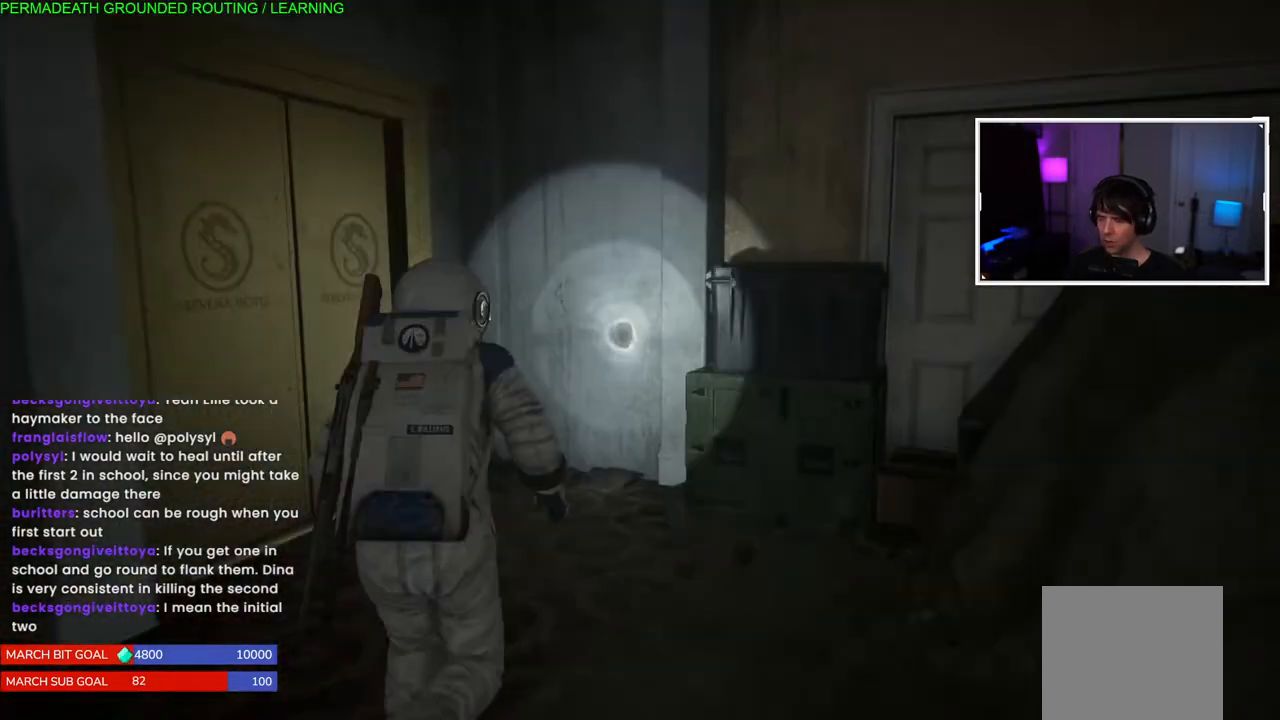
{"dt_ms": 500, "buttons": ["L1"], "left_stick": "down-right", "right_stick": "right", "events": [[117, "left_stick", "center"], [200, "left_stick", "down"], [250, "right_stick", "right"], [383, "L1", "down"], [383, "left_stick", "down-right"]]}
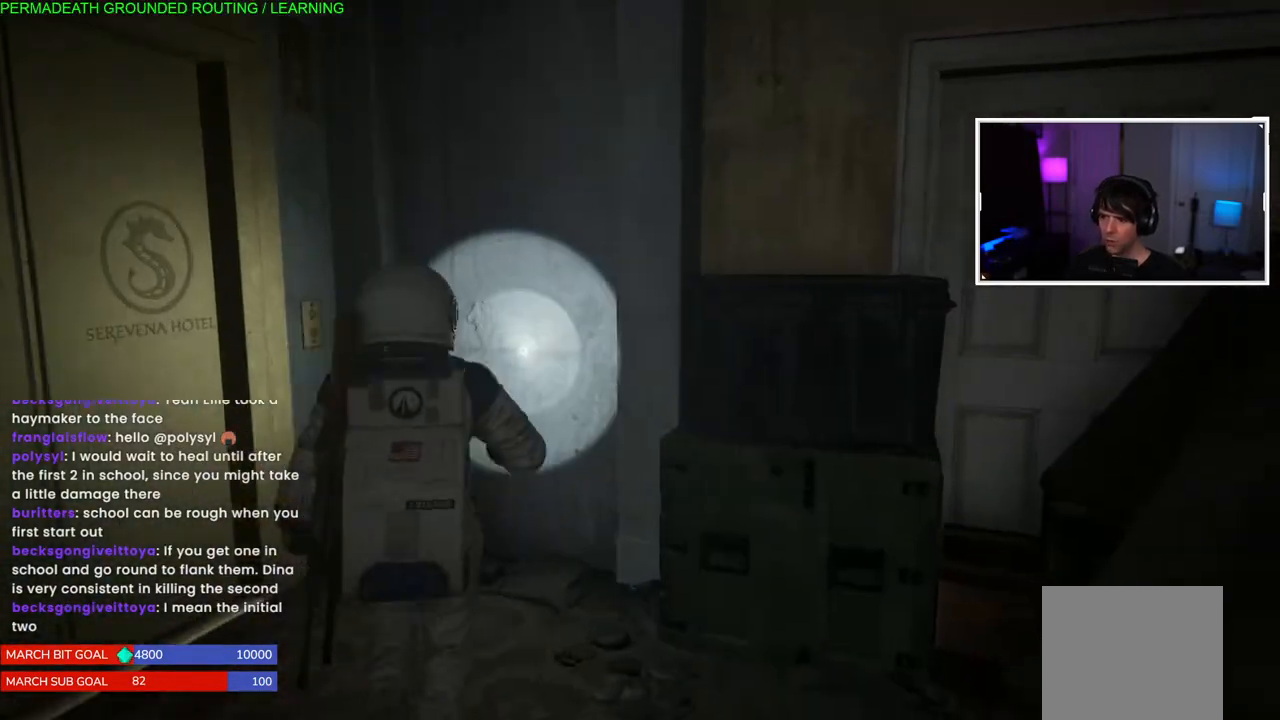
{"dt_ms": 500, "buttons": ["L1"], "left_stick": "down-right", "right_stick": "right", "events": []}
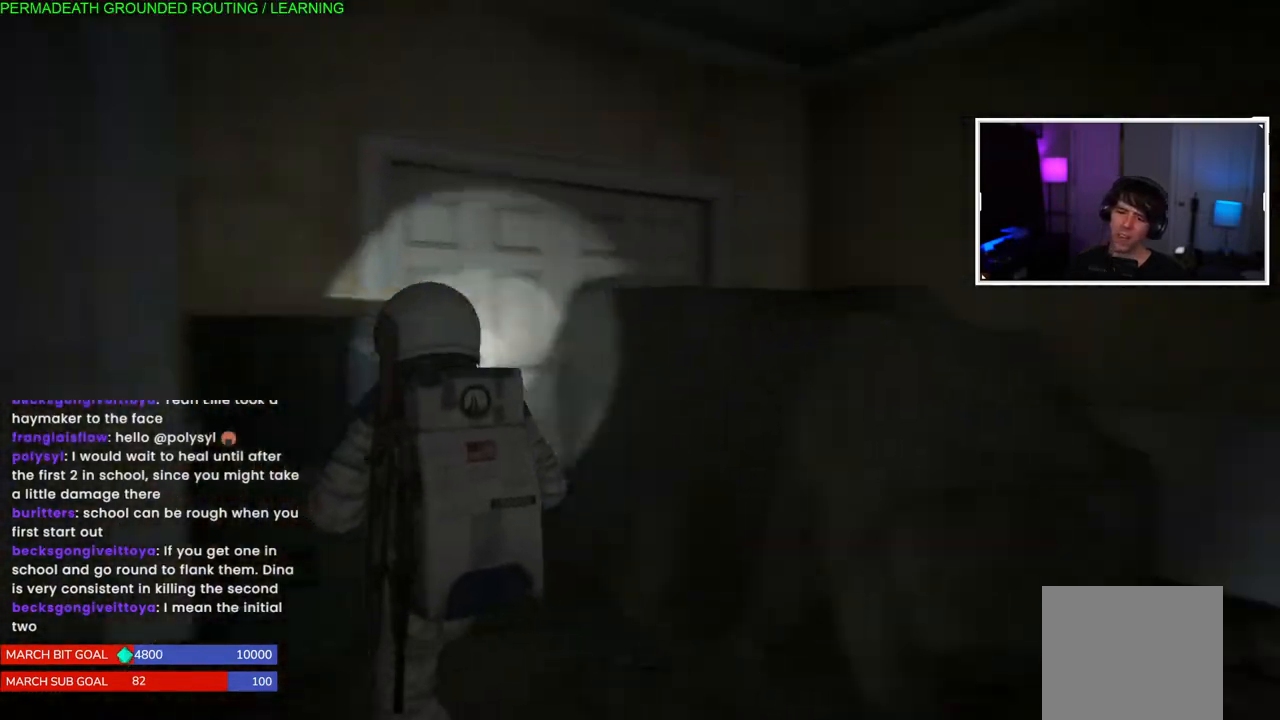
{"dt_ms": 500, "buttons": ["L1"], "left_stick": "up-right", "right_stick": "right", "events": [[33, "left_stick", "right"], [167, "L1", "up"], [283, "left_stick", "center"], [450, "L1", "down"], [450, "left_stick", "up-right"]]}
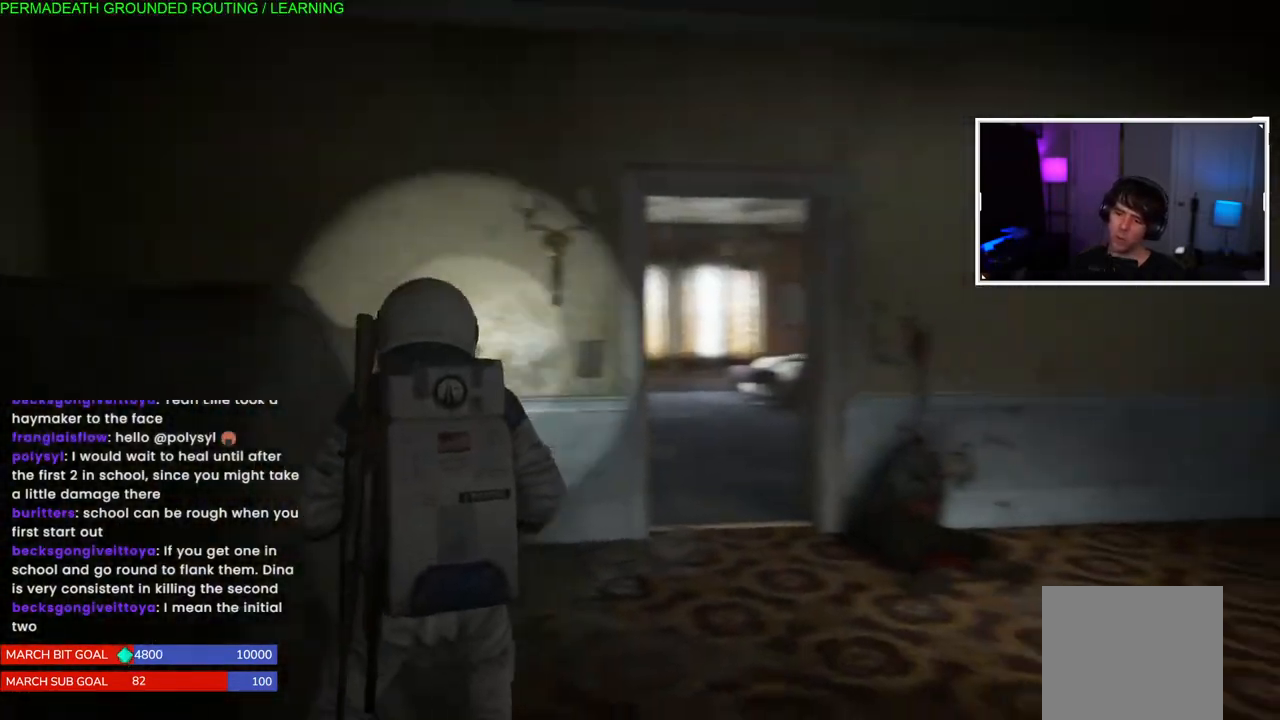
{"dt_ms": 1000, "buttons": ["L1"], "left_stick": "up", "right_stick": "up-right"}
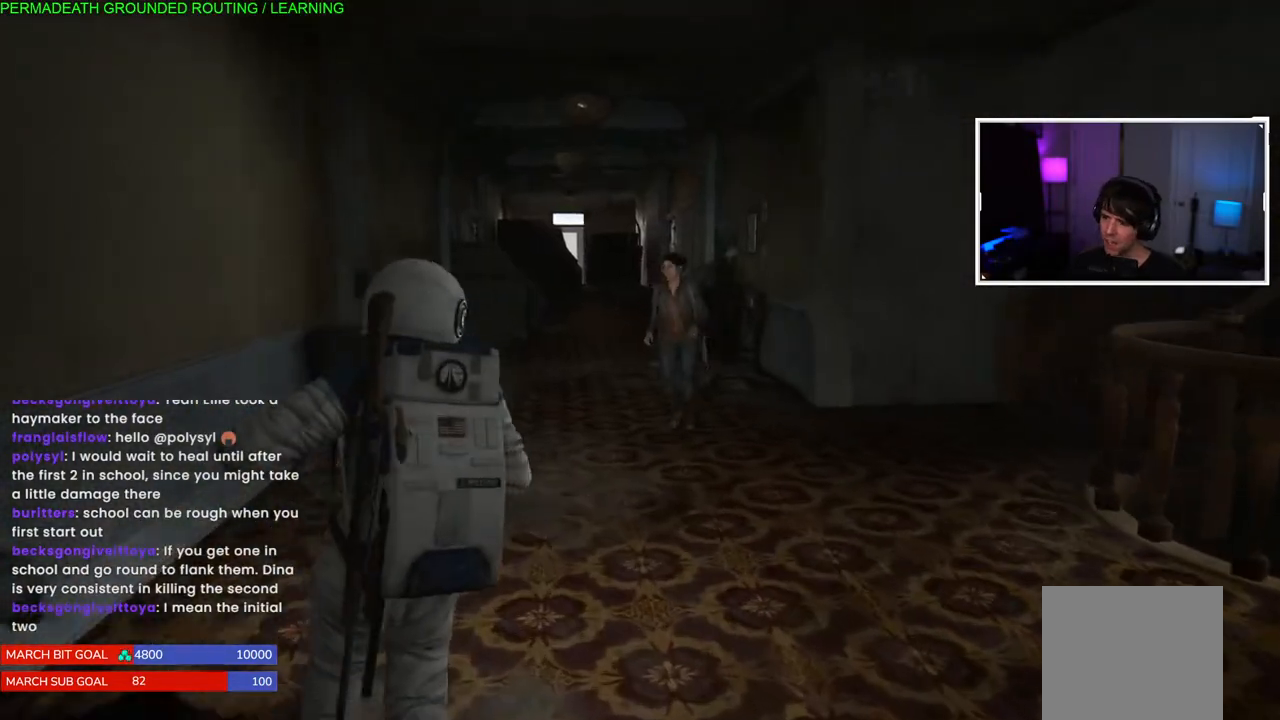
{"dt_ms": 500, "buttons": ["L1"], "left_stick": "up", "right_stick": "left", "events": [[67, "right_stick", "center"], [400, "right_stick", "left"]]}
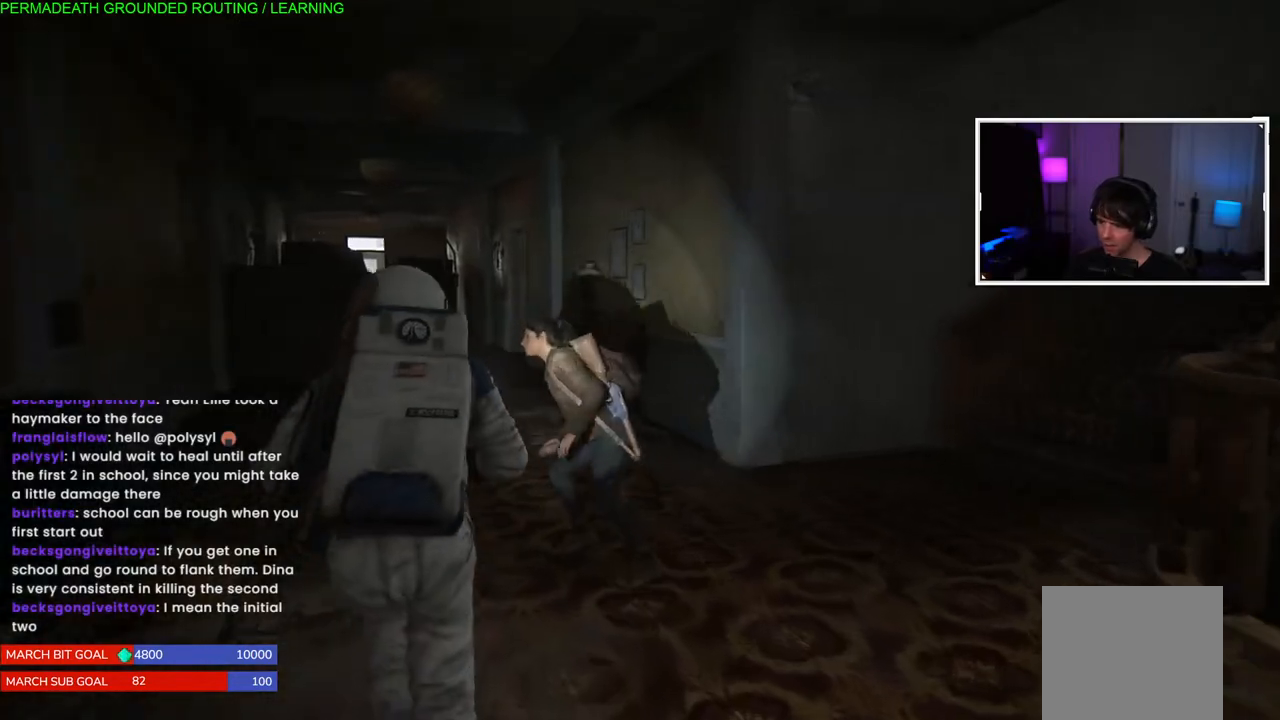
{"dt_ms": 500, "buttons": ["L1"], "left_stick": "up", "right_stick": "right", "events": [[83, "right_stick", "center"], [500, "right_stick", "right"]]}
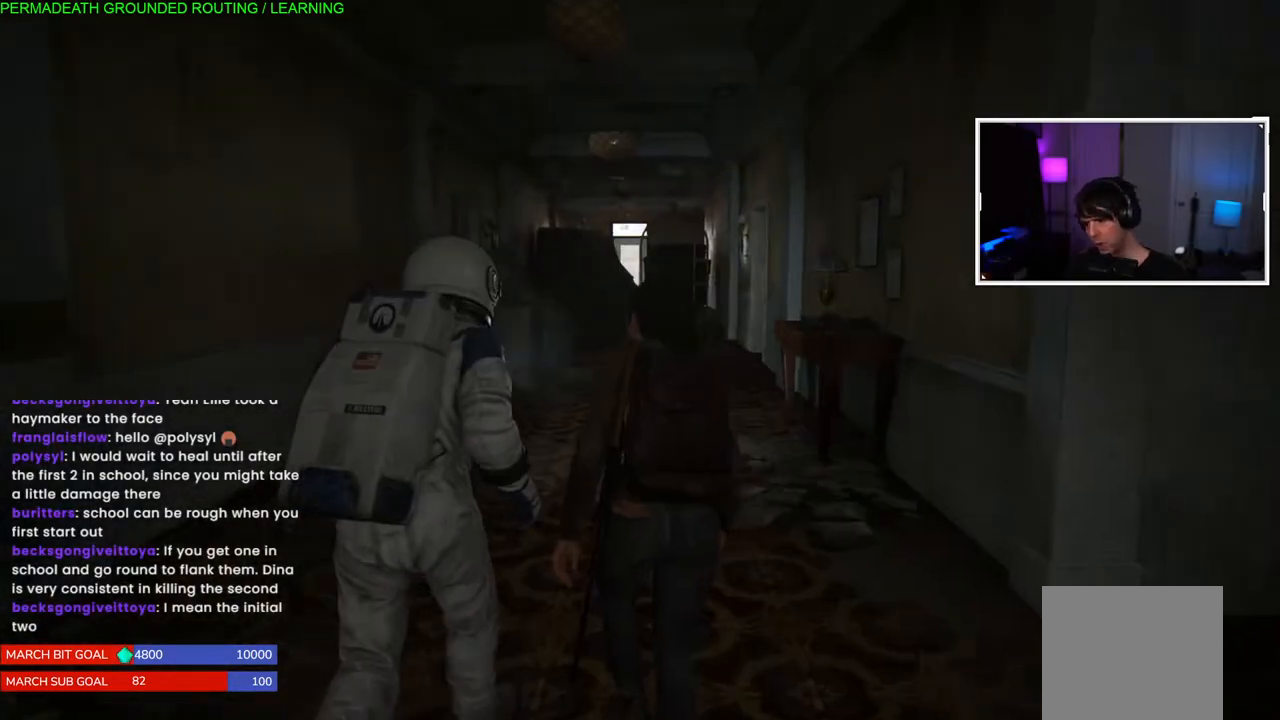
{"dt_ms": 500, "buttons": ["L1"], "left_stick": "up", "right_stick": "center"}
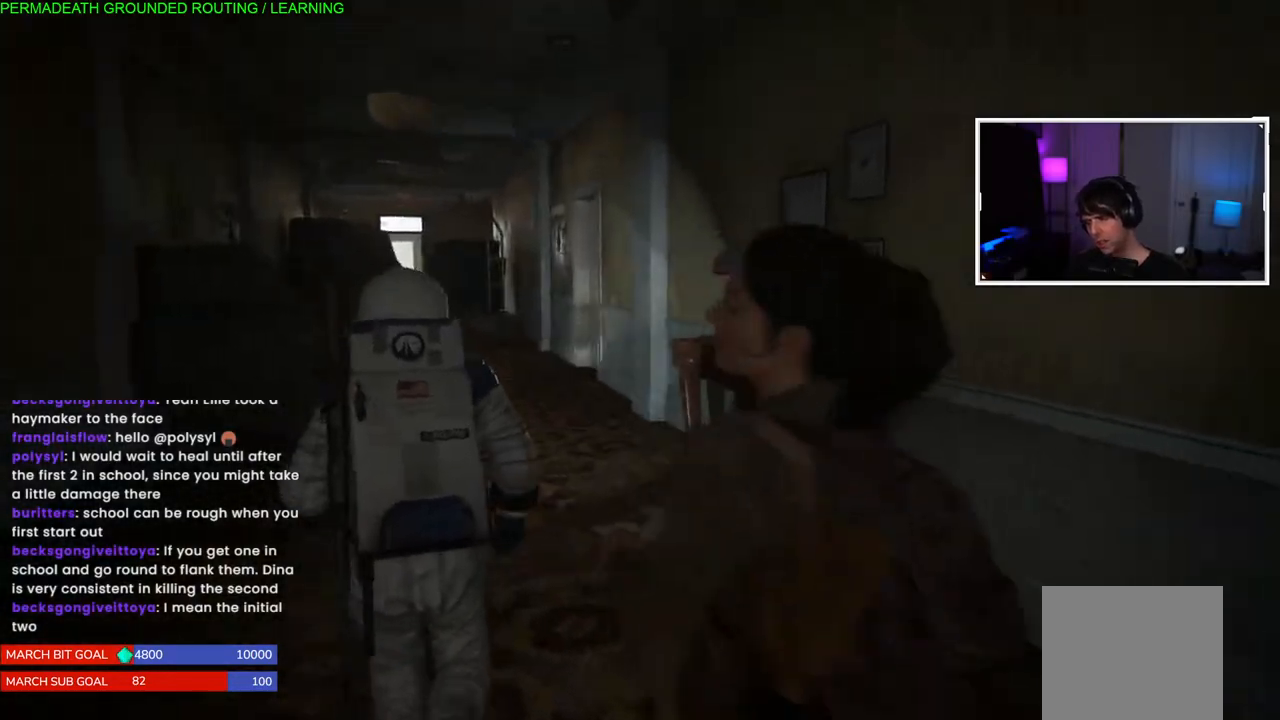
{"dt_ms": 500, "buttons": ["L1"], "left_stick": "up", "right_stick": "left", "events": [[467, "right_stick", "left"]]}
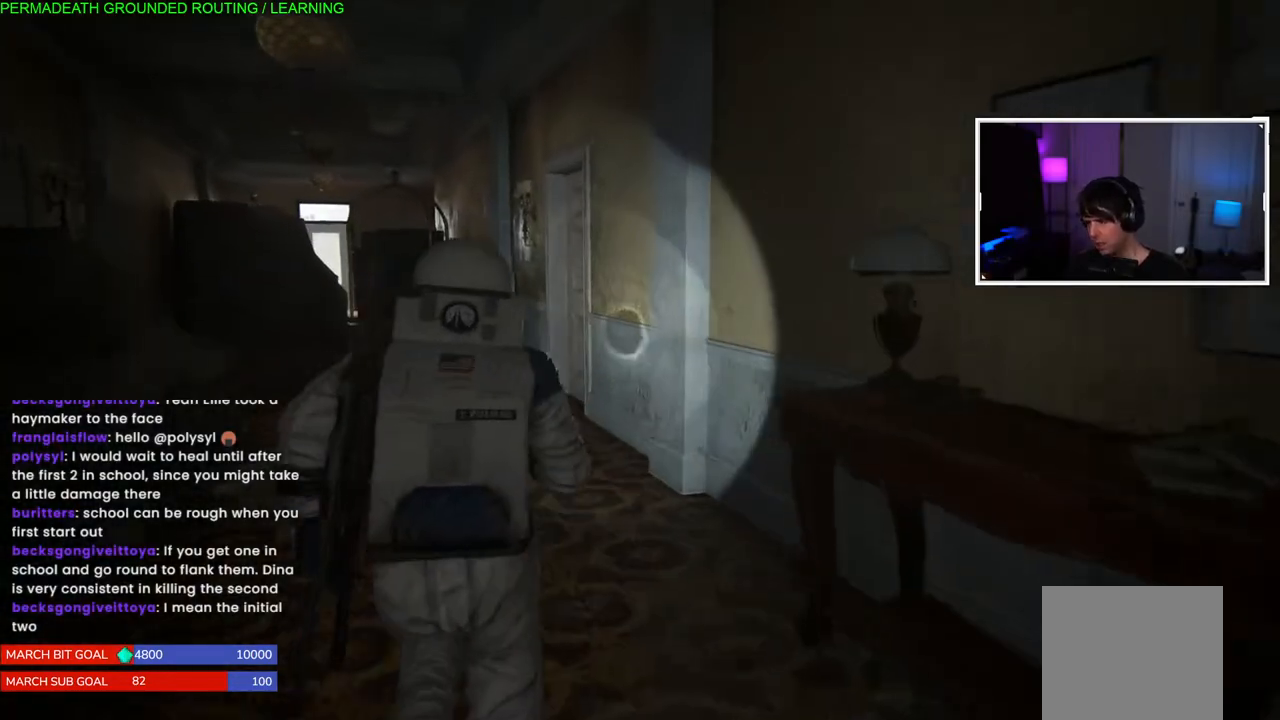
{"dt_ms": 500, "buttons": [], "left_stick": "up-left", "right_stick": "center", "events": [[167, "right_stick", "center"], [217, "L1", "up"], [367, "left_stick", "up-left"], [367, "right_stick", "right"], [450, "right_stick", "center"]]}
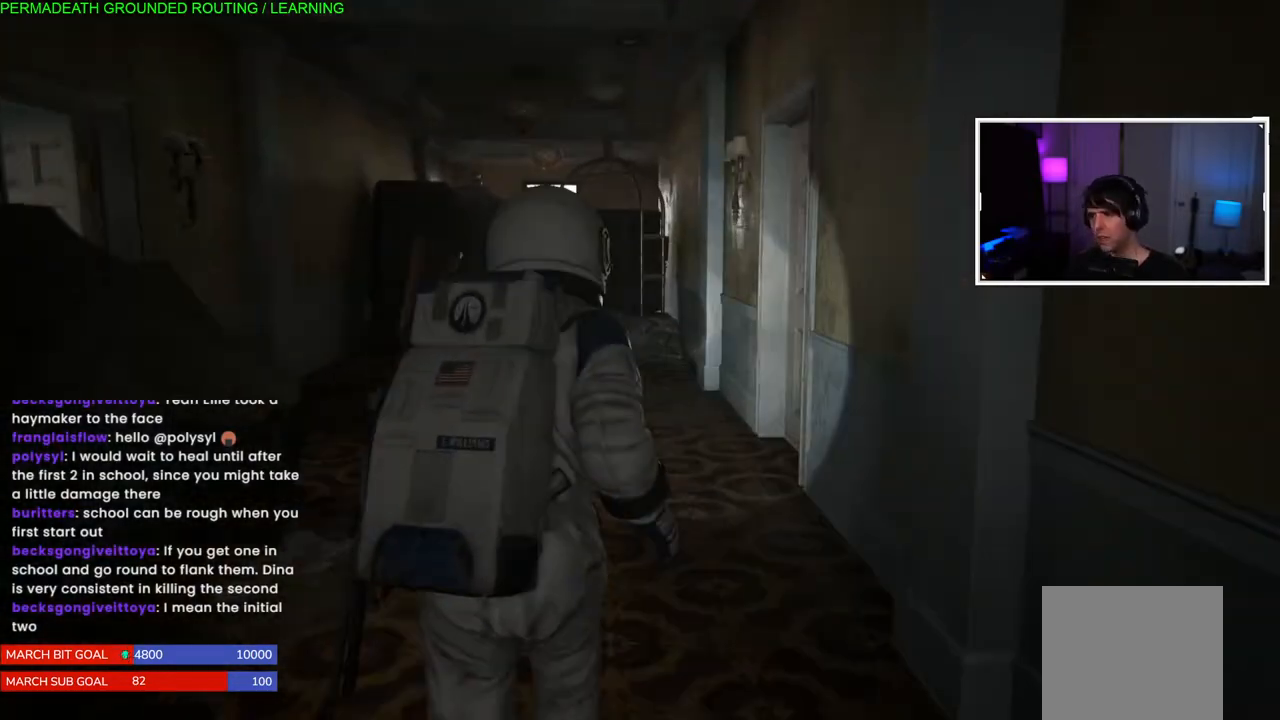
{"dt_ms": 500, "buttons": [], "left_stick": "up-left", "right_stick": "left", "events": [[500, "right_stick", "left"]]}
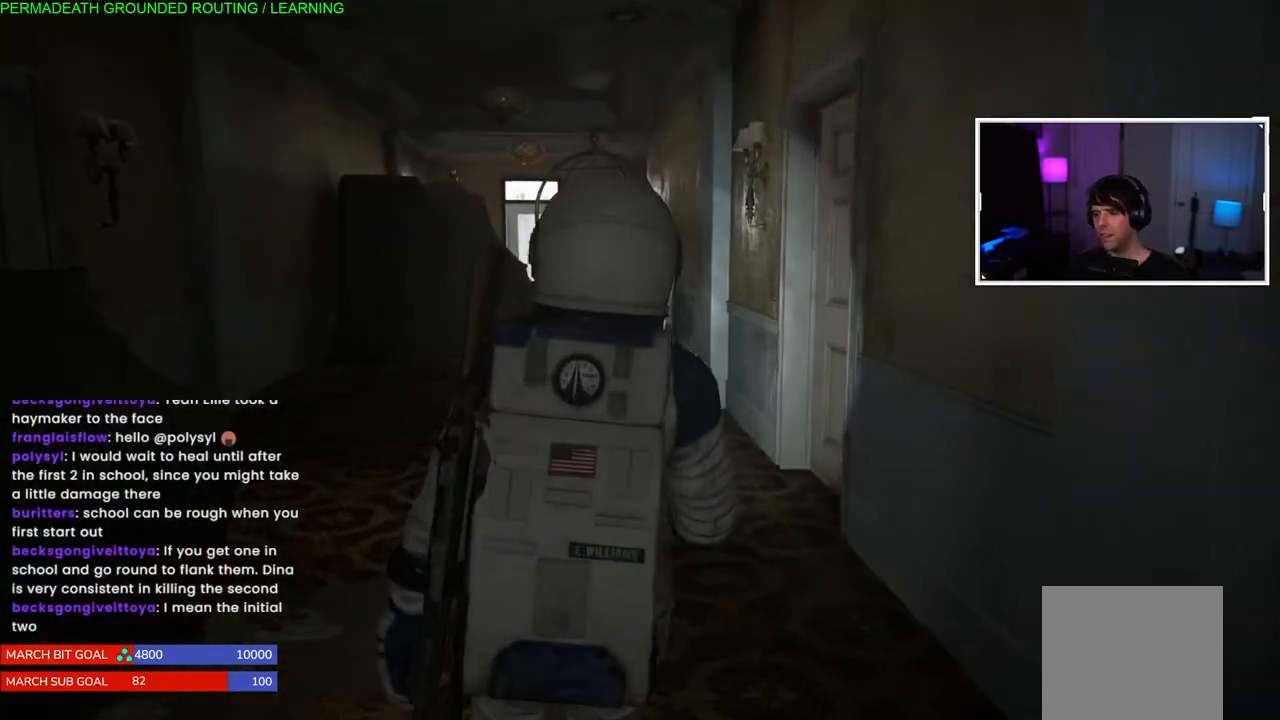
{"dt_ms": 500, "buttons": [], "left_stick": "up-left", "right_stick": "center", "events": [[267, "right_stick", "center"]]}
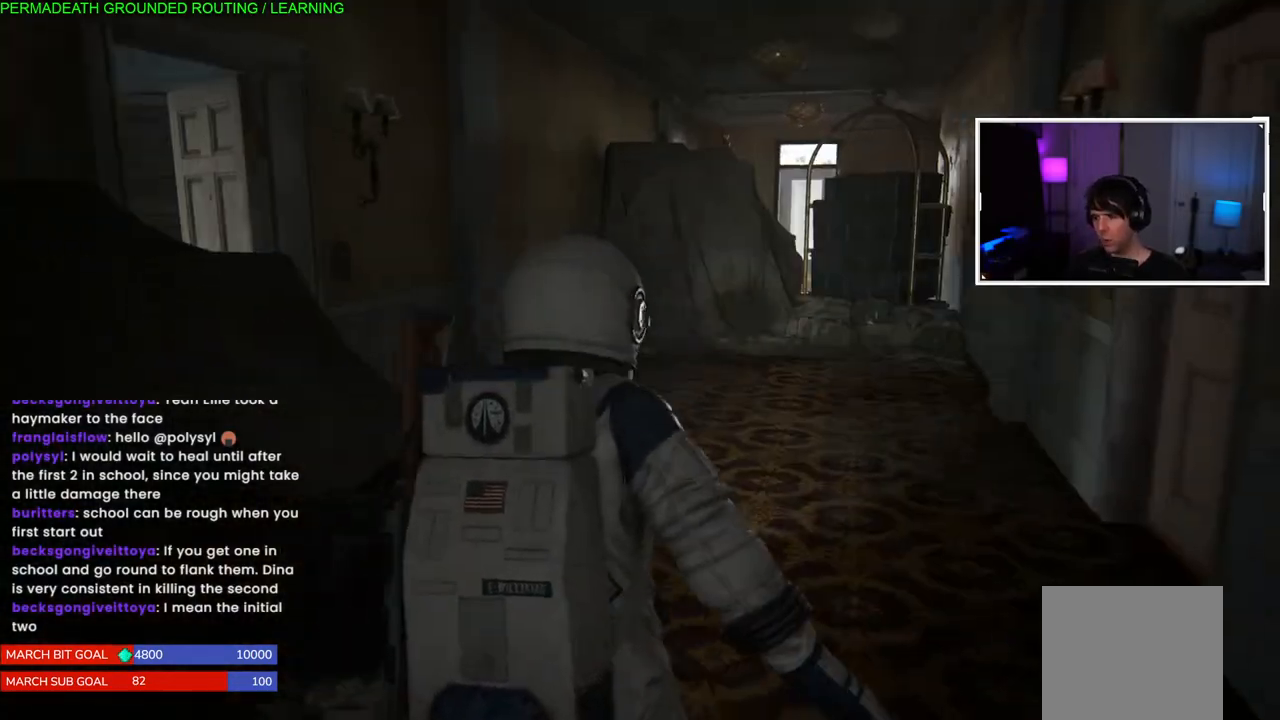
{"dt_ms": 500, "buttons": ["L1"], "left_stick": "up-left", "right_stick": "left", "events": [[67, "right_stick", "left"], [183, "L1", "down"]]}
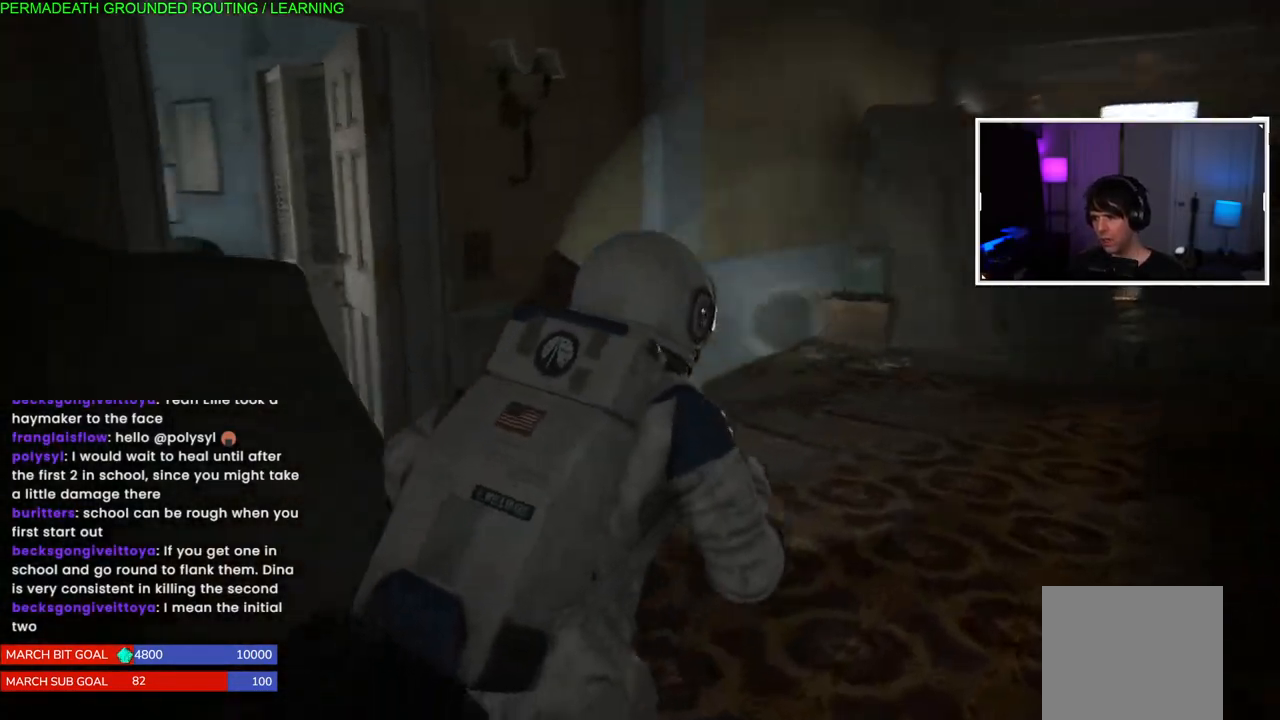
{"dt_ms": 500, "buttons": ["L1"], "left_stick": "up-left", "right_stick": "center", "events": [[333, "right_stick", "center"]]}
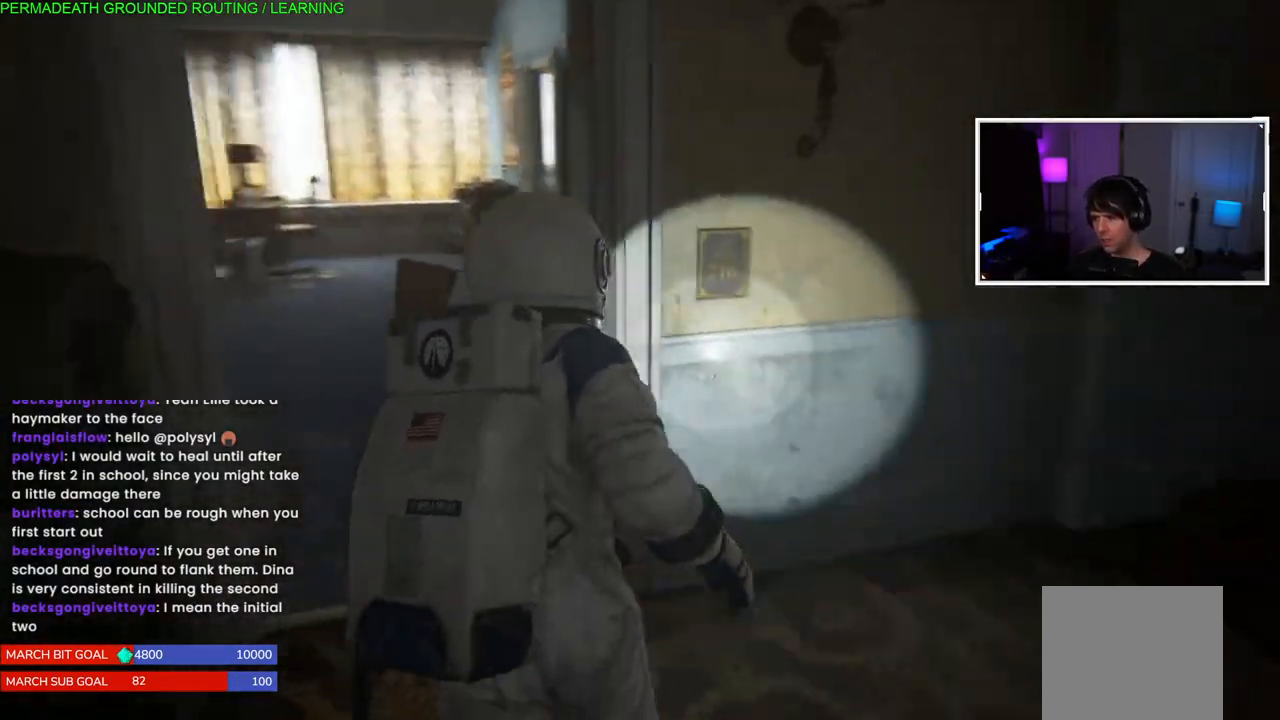
{"dt_ms": 500, "buttons": ["L1"], "left_stick": "up-left", "right_stick": "right", "events": [[433, "right_stick", "right"]]}
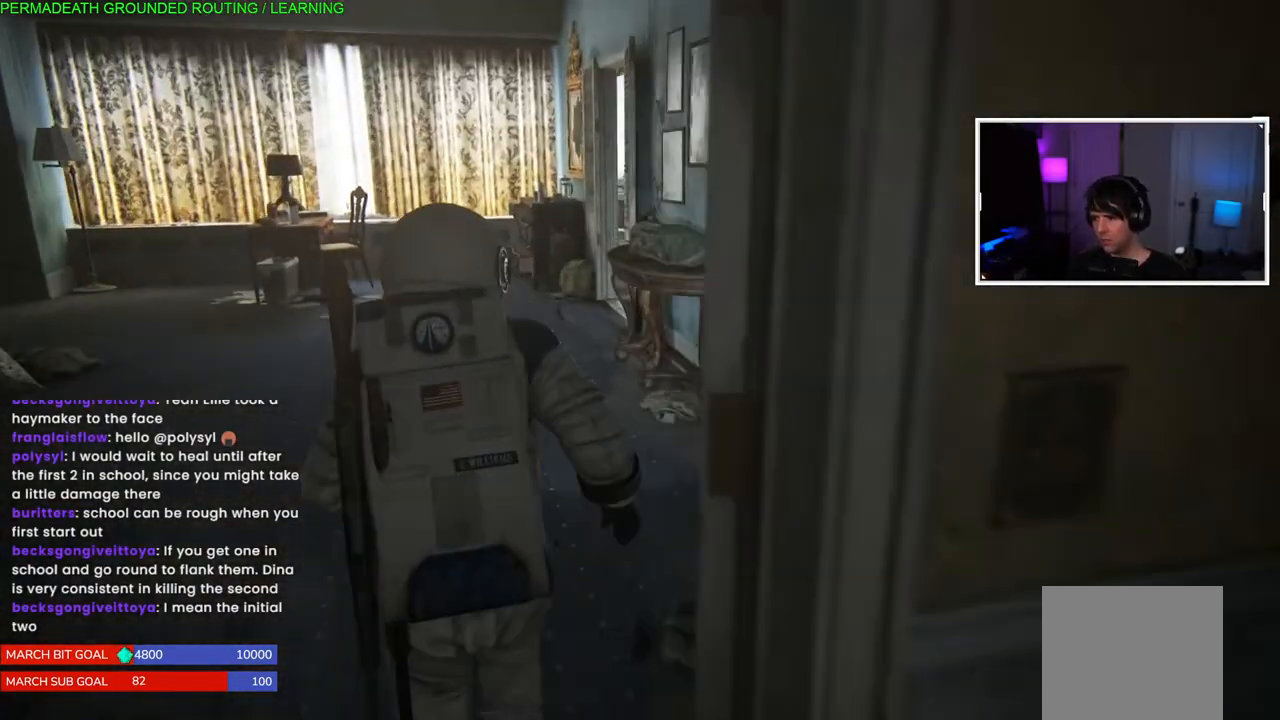
{"dt_ms": 500, "buttons": ["L1"], "left_stick": "down", "right_stick": "right", "events": [[450, "left_stick", "down"]]}
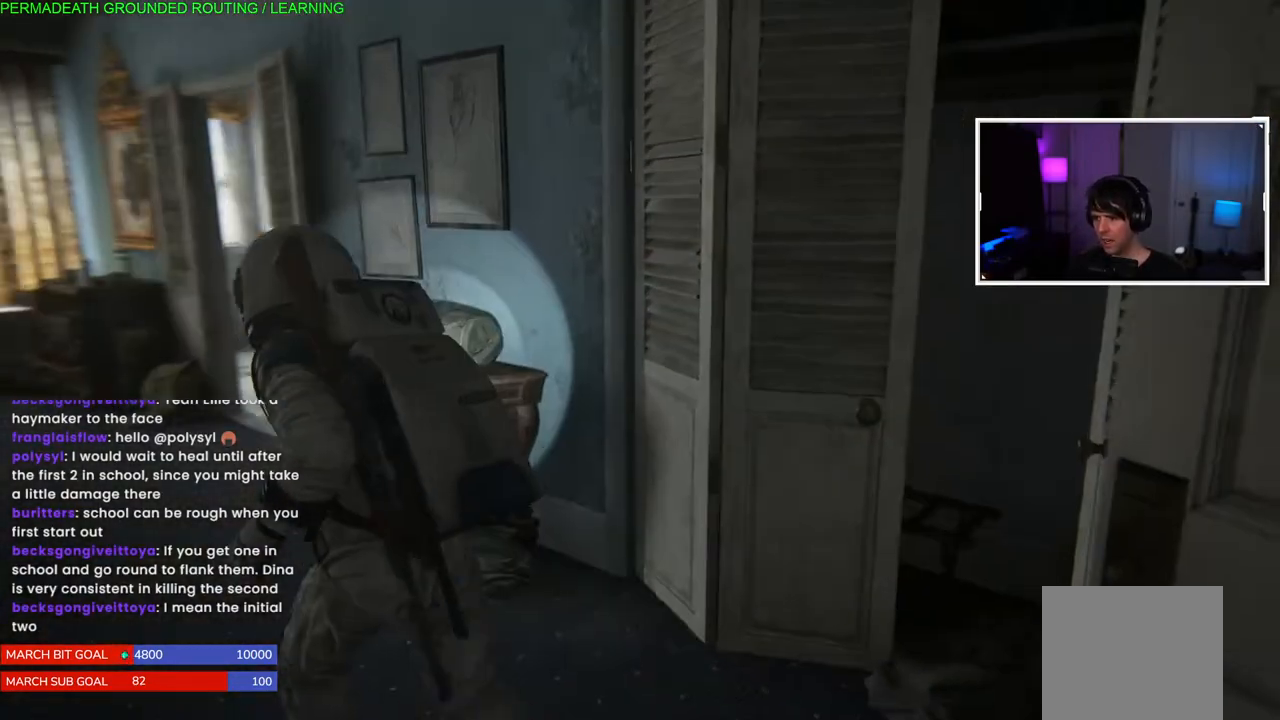
{"dt_ms": 500, "buttons": ["L1"], "left_stick": "down-right", "right_stick": "right", "events": [[167, "left_stick", "down-right"]]}
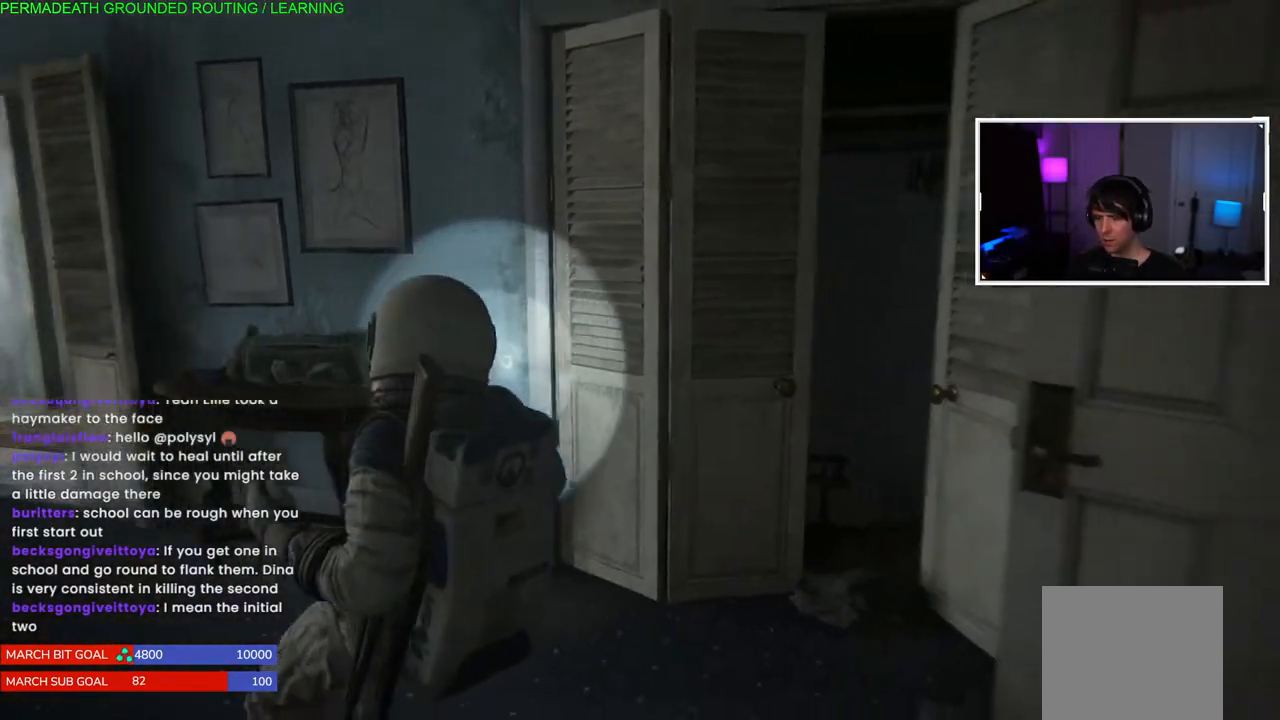
{"dt_ms": 500, "buttons": ["L1"], "left_stick": "up-right", "right_stick": "right", "events": [[17, "left_stick", "right"], [250, "left_stick", "up-right"]]}
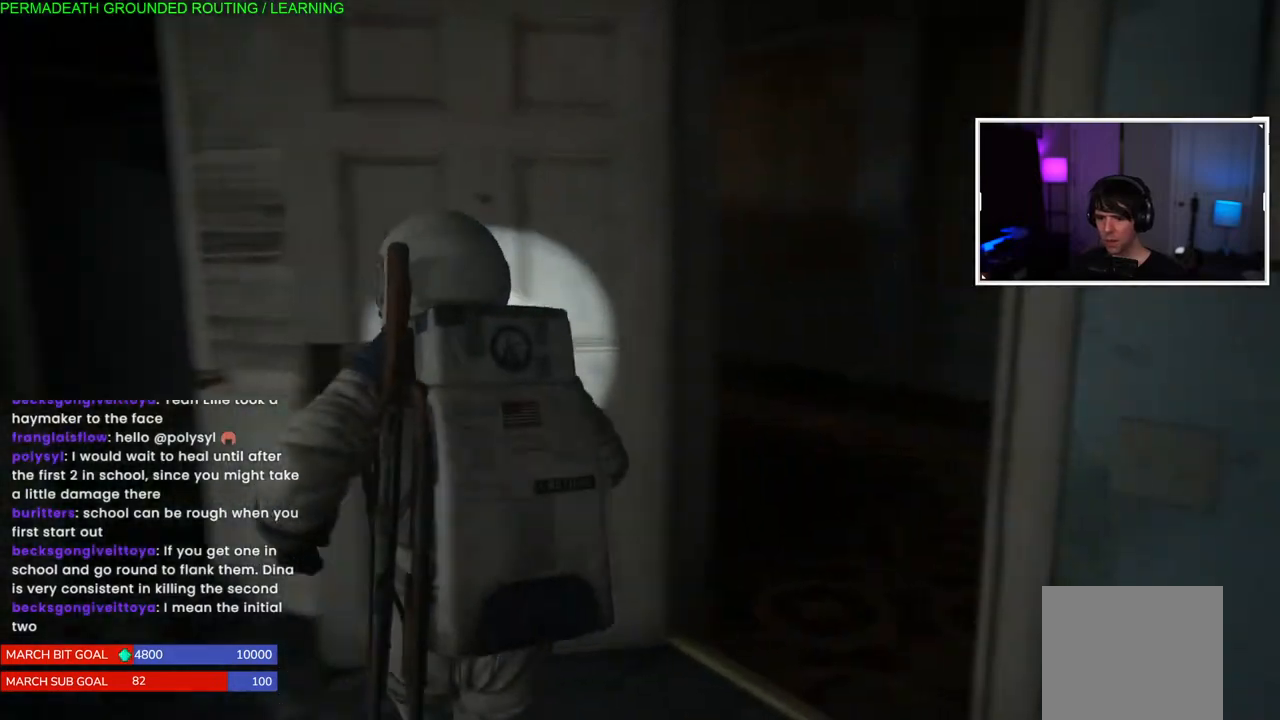
{"dt_ms": 500, "buttons": ["L1"], "left_stick": "up-right", "right_stick": "center", "events": [[333, "right_stick", "center"]]}
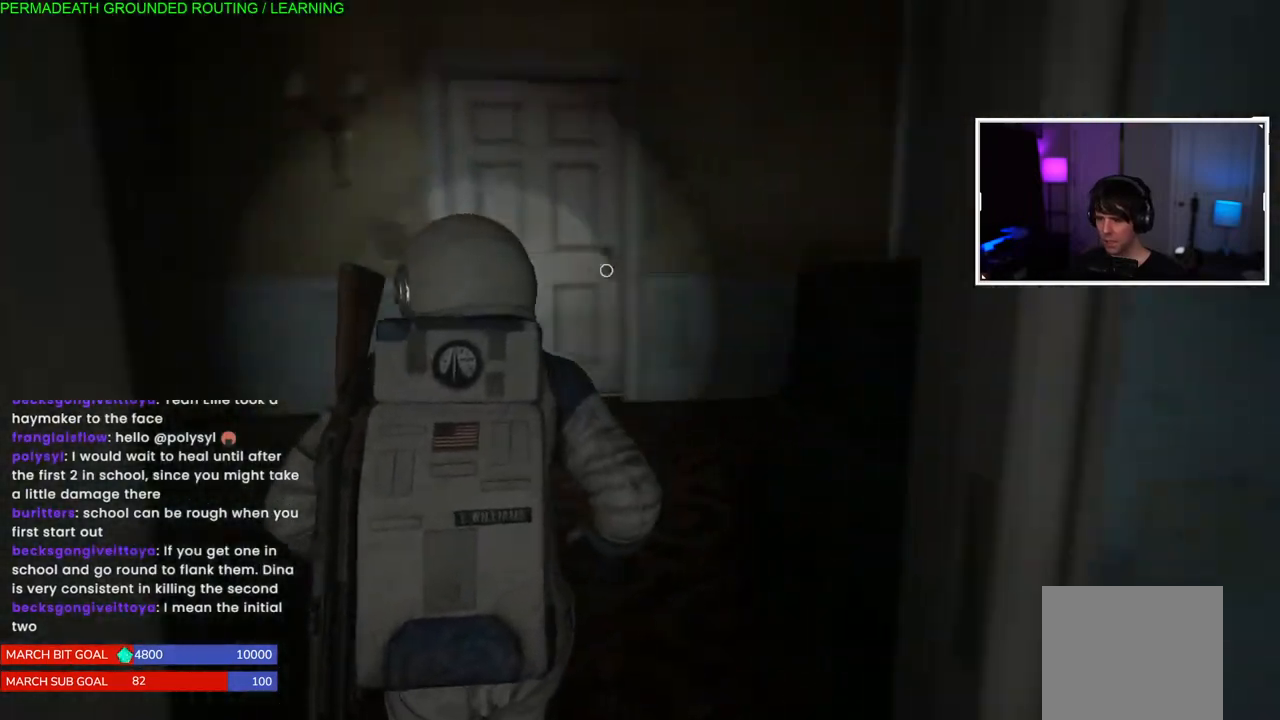
{"dt_ms": 1000, "buttons": [], "left_stick": "center", "right_stick": "center"}
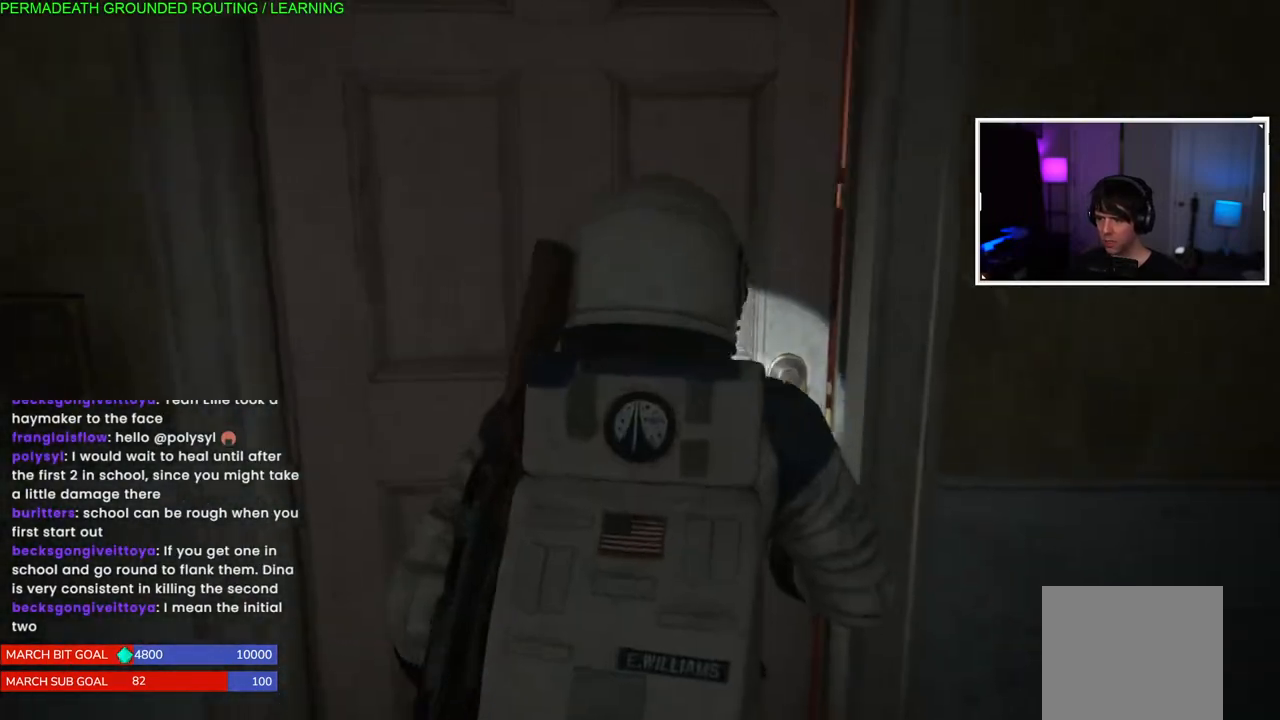
{"dt_ms": 500, "buttons": [], "left_stick": "center", "right_stick": "center", "events": [[50, "TRIANGLE", "down"], [200, "TRIANGLE", "up"], [200, "left_stick", "up-left"], [433, "left_stick", "center"]]}
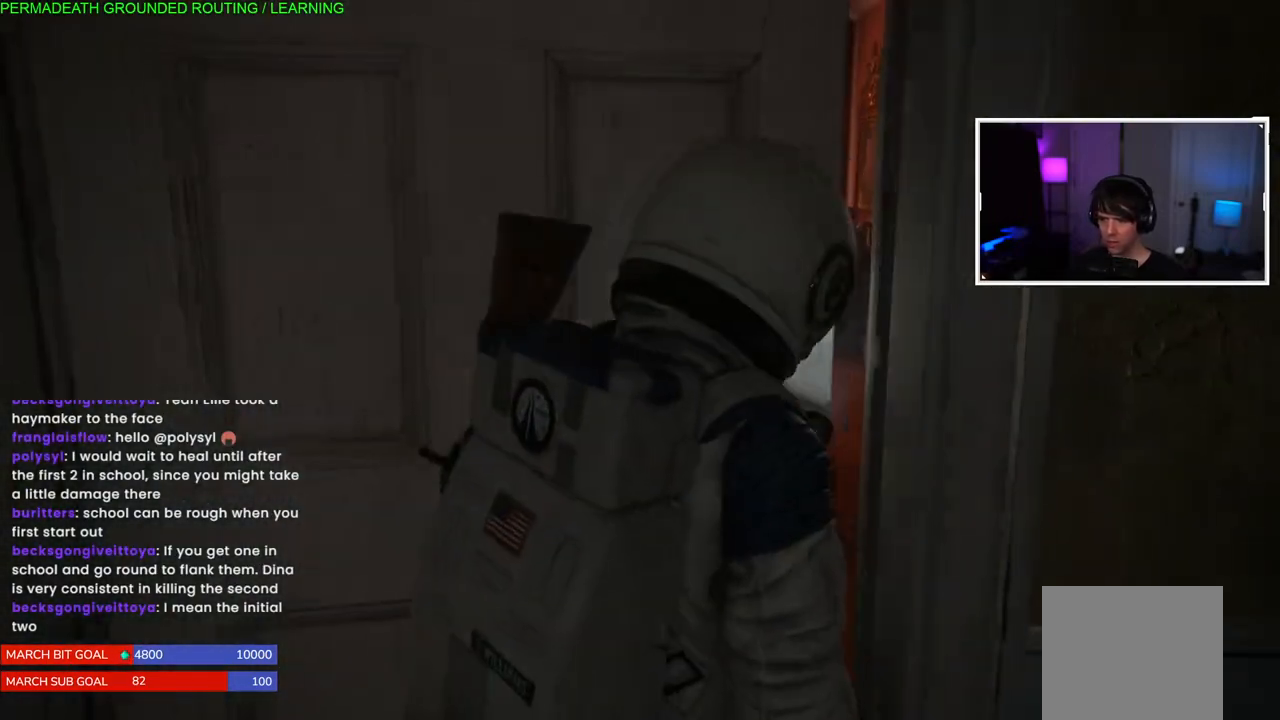
{"dt_ms": 500, "buttons": ["L1"], "left_stick": "up", "right_stick": "right", "events": [[33, "right_stick", "left"], [50, "left_stick", "up"], [150, "right_stick", "center"], [333, "right_stick", "right"], [483, "L1", "down"]]}
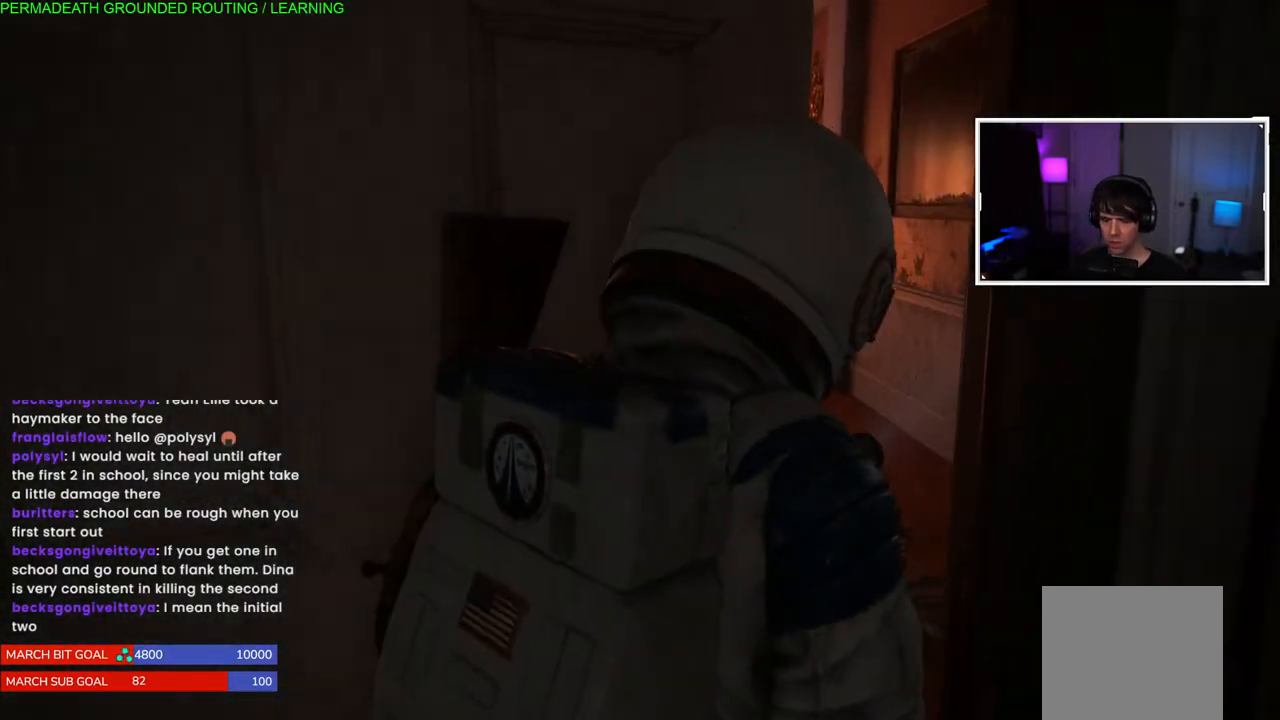
{"dt_ms": 500, "buttons": ["L1"], "left_stick": "up", "right_stick": "left", "events": [[133, "right_stick", "center"], [417, "right_stick", "left"]]}
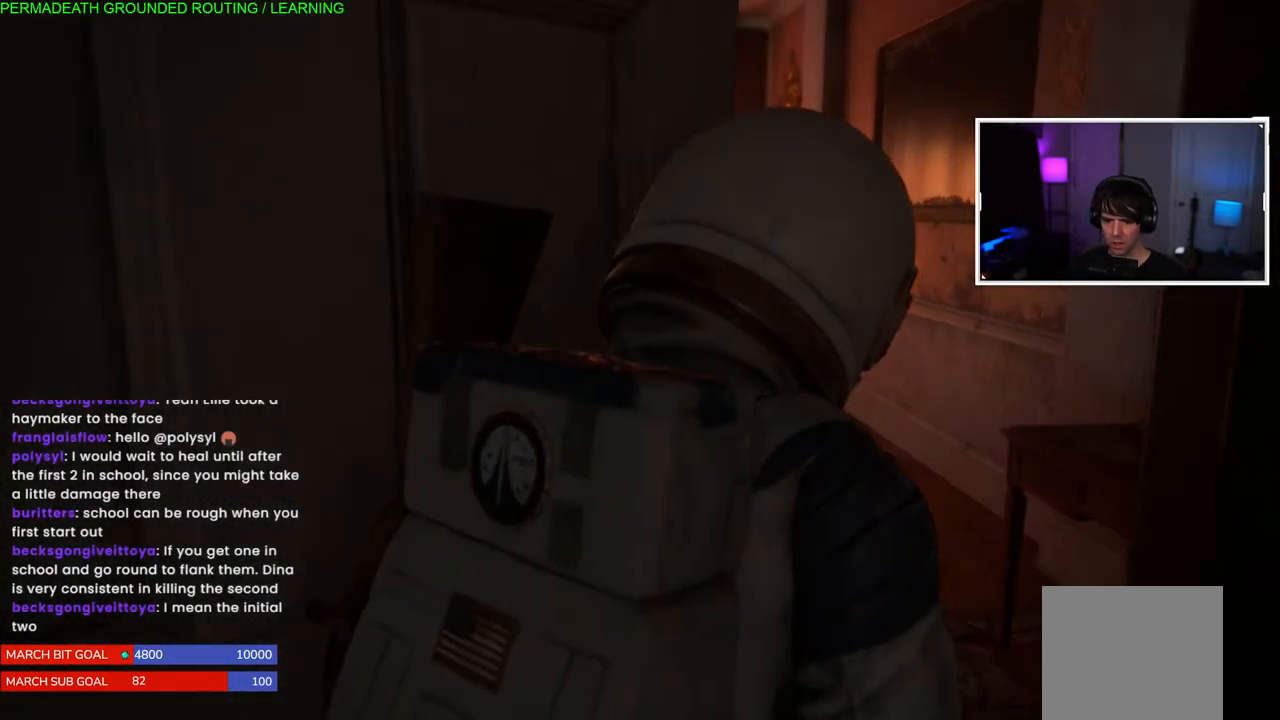
{"dt_ms": 500, "buttons": ["L1"], "left_stick": "up", "right_stick": "right", "events": [[133, "right_stick", "center"], [383, "right_stick", "right"]]}
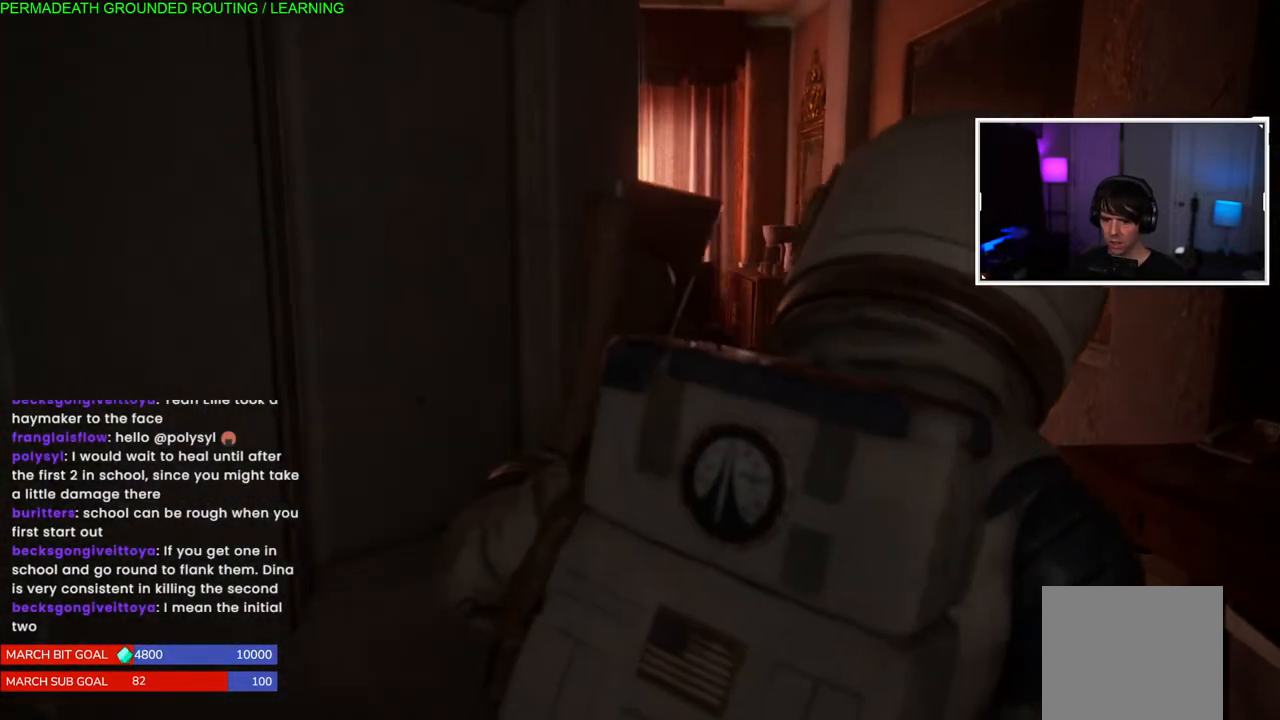
{"dt_ms": 500, "buttons": [], "left_stick": "center", "right_stick": "center", "events": [[17, "right_stick", "center"], [433, "L1", "up"], [433, "left_stick", "center"]]}
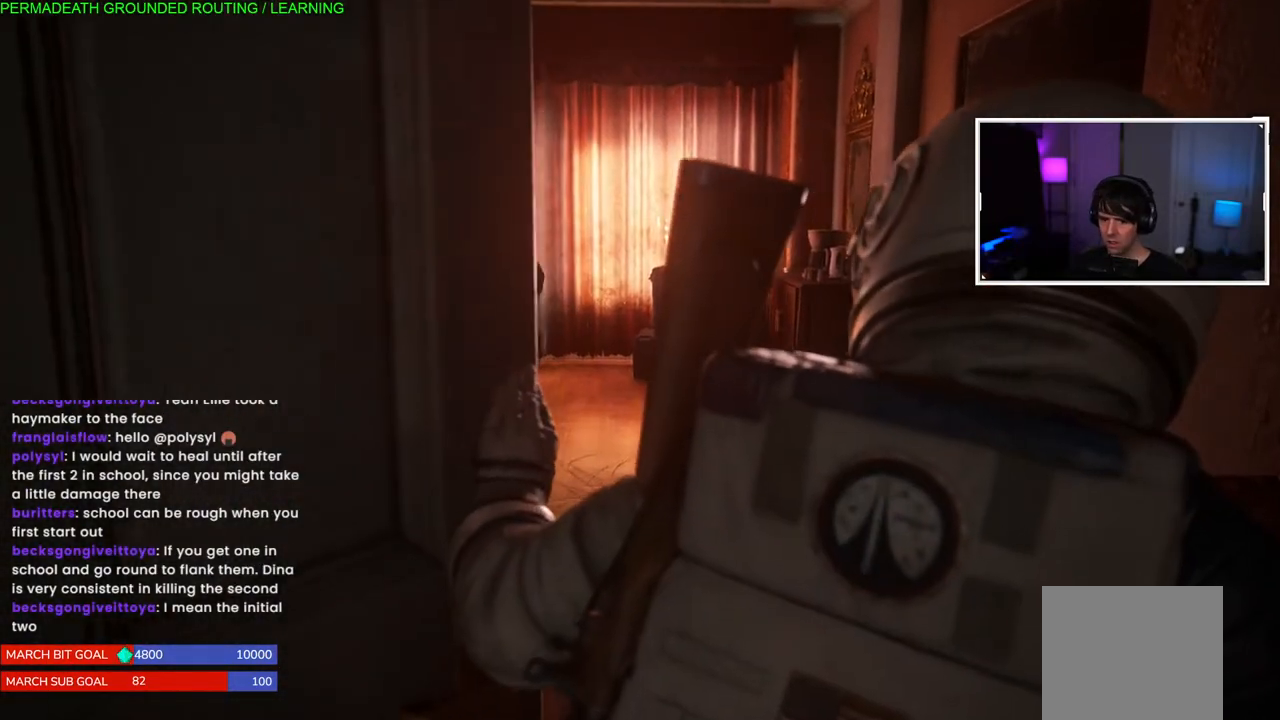
{"dt_ms": 500, "buttons": [], "left_stick": "up-left", "right_stick": "center", "events": [[50, "left_stick", "up-left"], [250, "left_stick", "center"], [367, "left_stick", "up-left"]]}
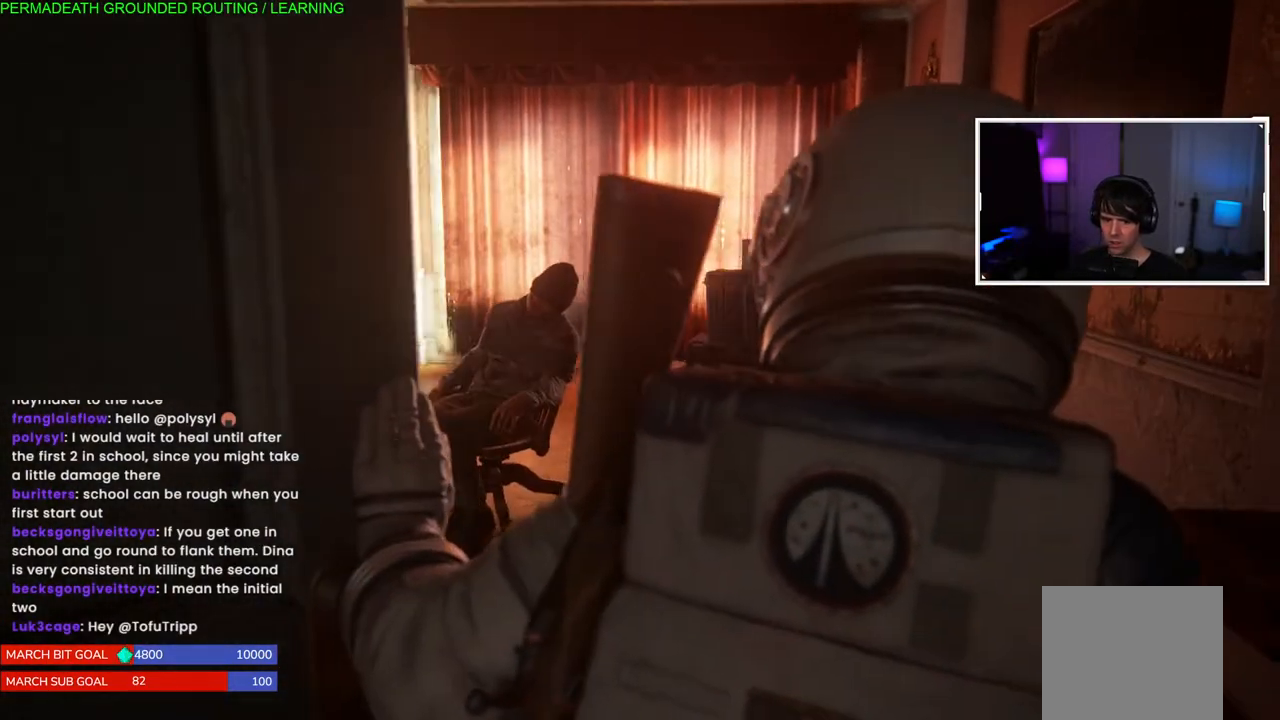
{"dt_ms": 500, "buttons": [], "left_stick": "center", "right_stick": "center", "events": [[150, "left_stick", "center"], [333, "left_stick", "up-left"], [500, "left_stick", "center"]]}
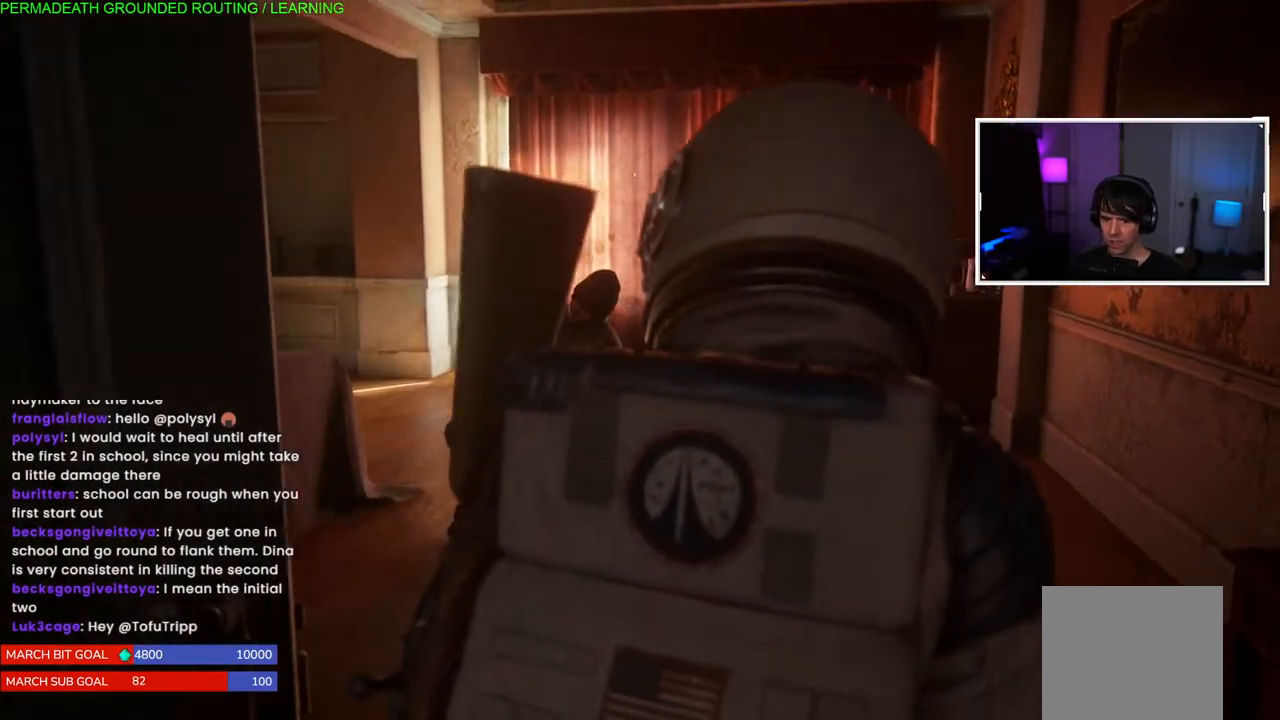
{"dt_ms": 500, "buttons": [], "left_stick": "up-left", "right_stick": "center", "events": [[150, "left_stick", "up-left"], [300, "left_stick", "center"], [417, "left_stick", "up-left"]]}
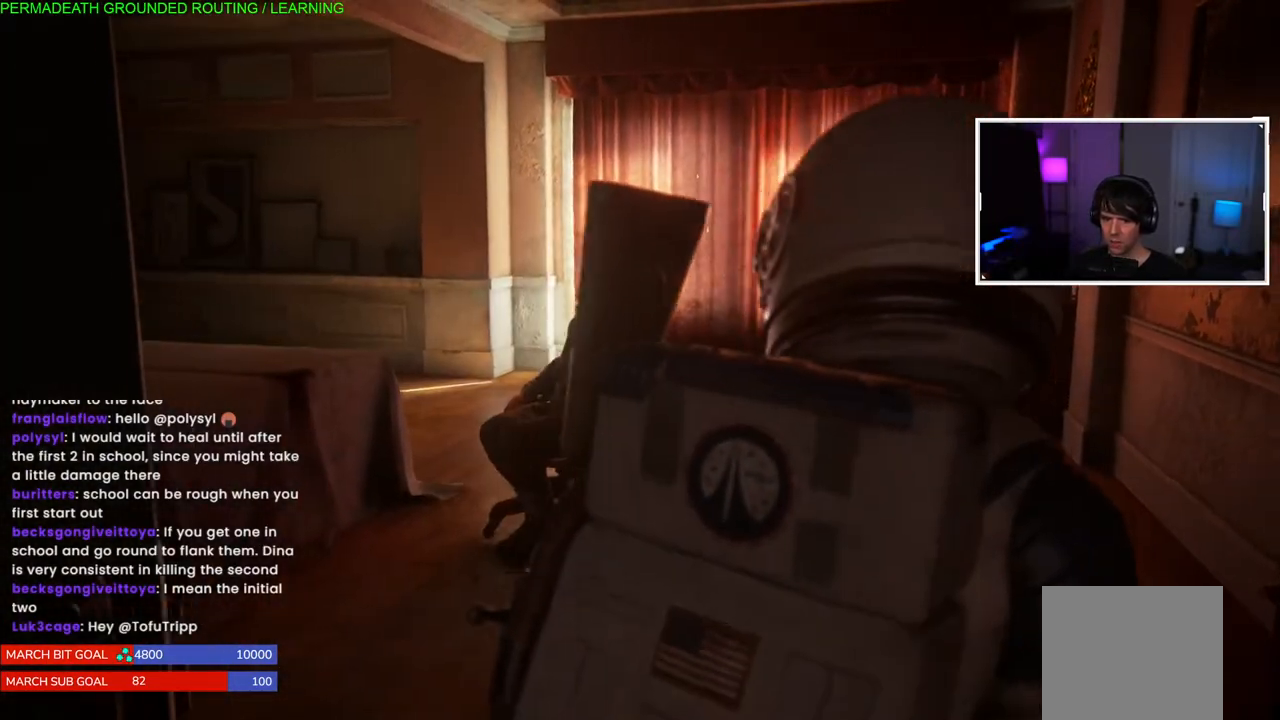
{"dt_ms": 500, "buttons": [], "left_stick": "center", "right_stick": "center", "events": [[17, "left_stick", "center"], [350, "left_stick", "up-left"], [417, "left_stick", "center"]]}
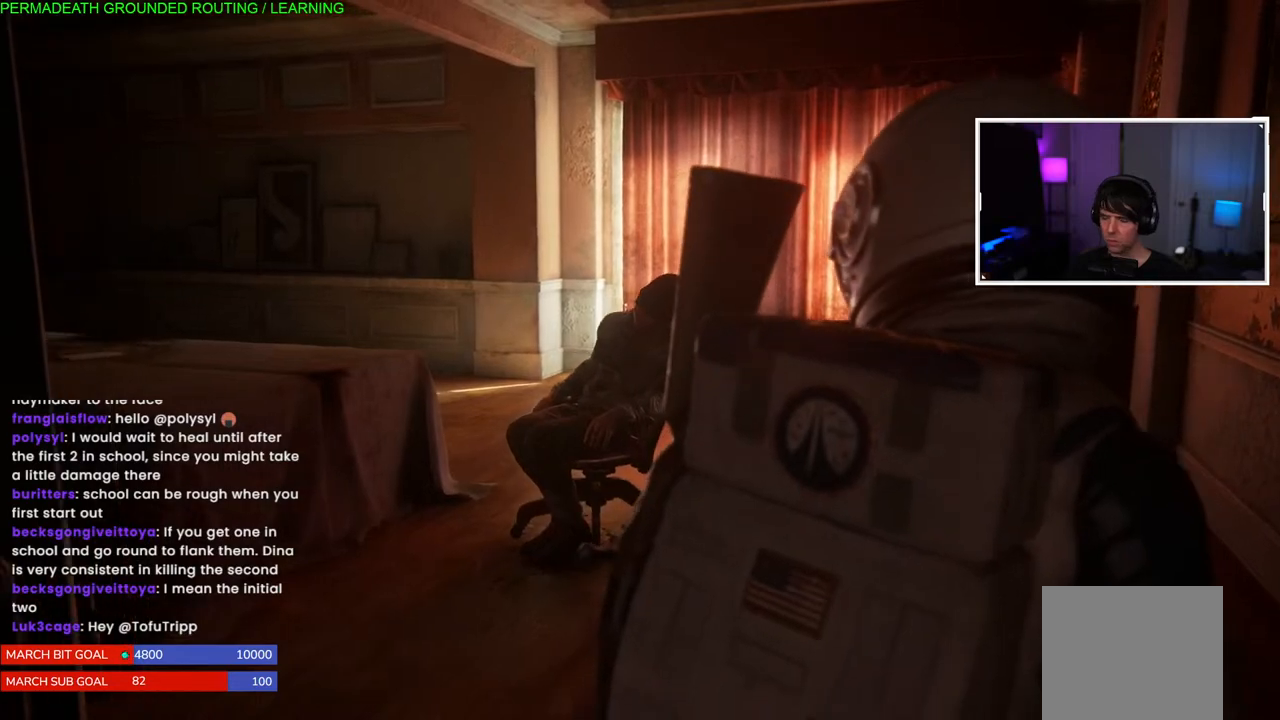
{"dt_ms": 500, "buttons": [], "left_stick": "up-left", "right_stick": "center", "events": [[50, "left_stick", "up-left"], [183, "right_stick", "down-right"], [383, "right_stick", "center"]]}
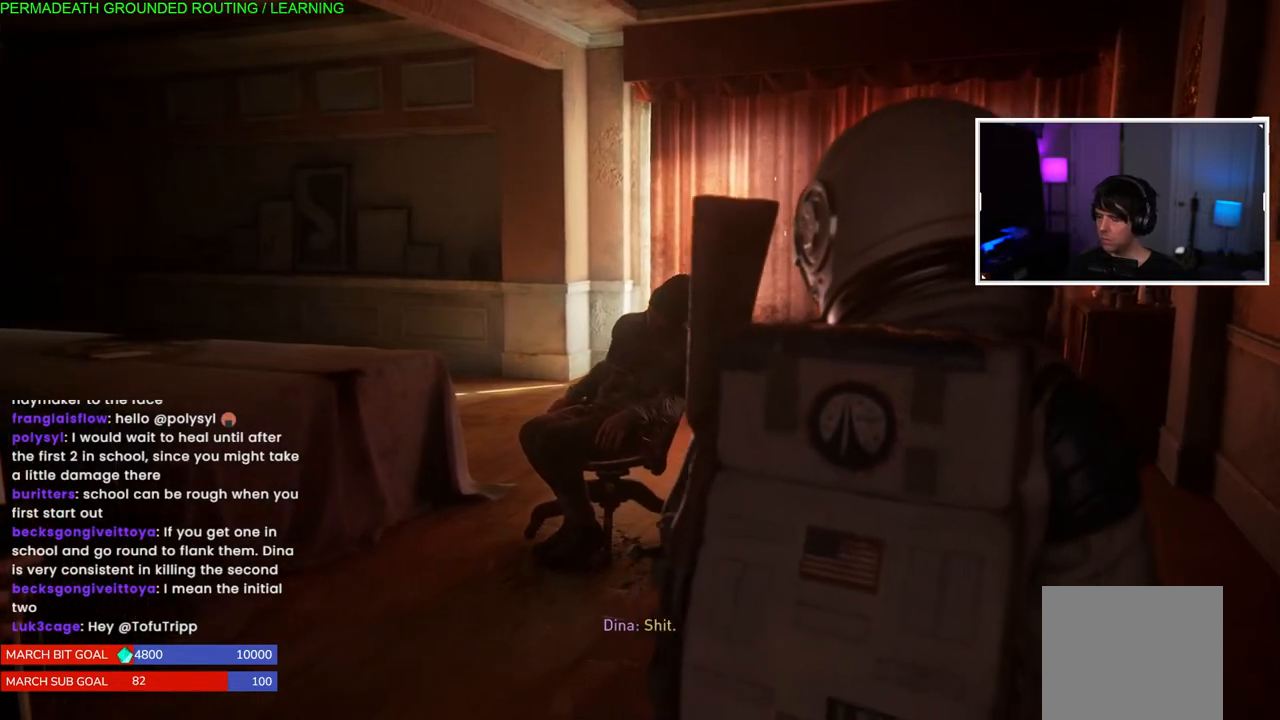
{"dt_ms": 500, "buttons": [], "left_stick": "center", "right_stick": "center", "events": [[17, "left_stick", "center"], [167, "left_stick", "up-left"], [233, "left_stick", "center"]]}